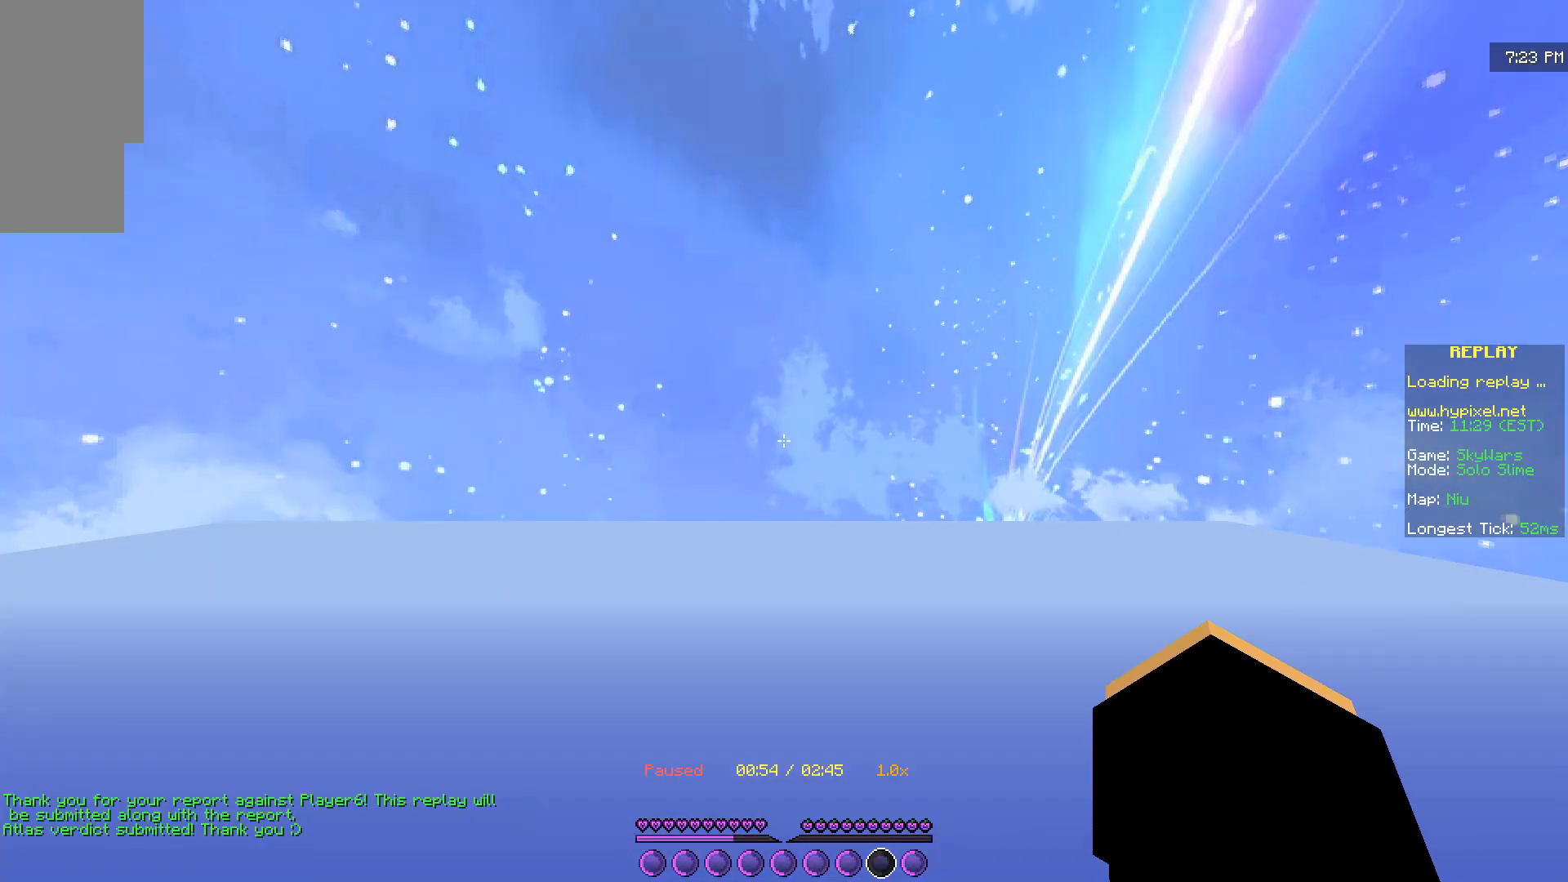
Gameplay with keyboard and mouse; each line is a JSON object with the keys and mouse buttons held at the frame after it. "events" lists presses ("down") and releases ("up") of "d", "q", "s", "z", "mouse_left" and "mouse_right" between this image and that frame as [ms after this image, input, new state], when the widget could be followed in between. "mouse_left", "mouse_right" = the "left", "right" buttons of the "mouse" list. No other keys are recorded. Fast repeated clicks can show as one long hold. Mouse movement is not recorded.
{"keys": [], "mouse": [], "events": []}
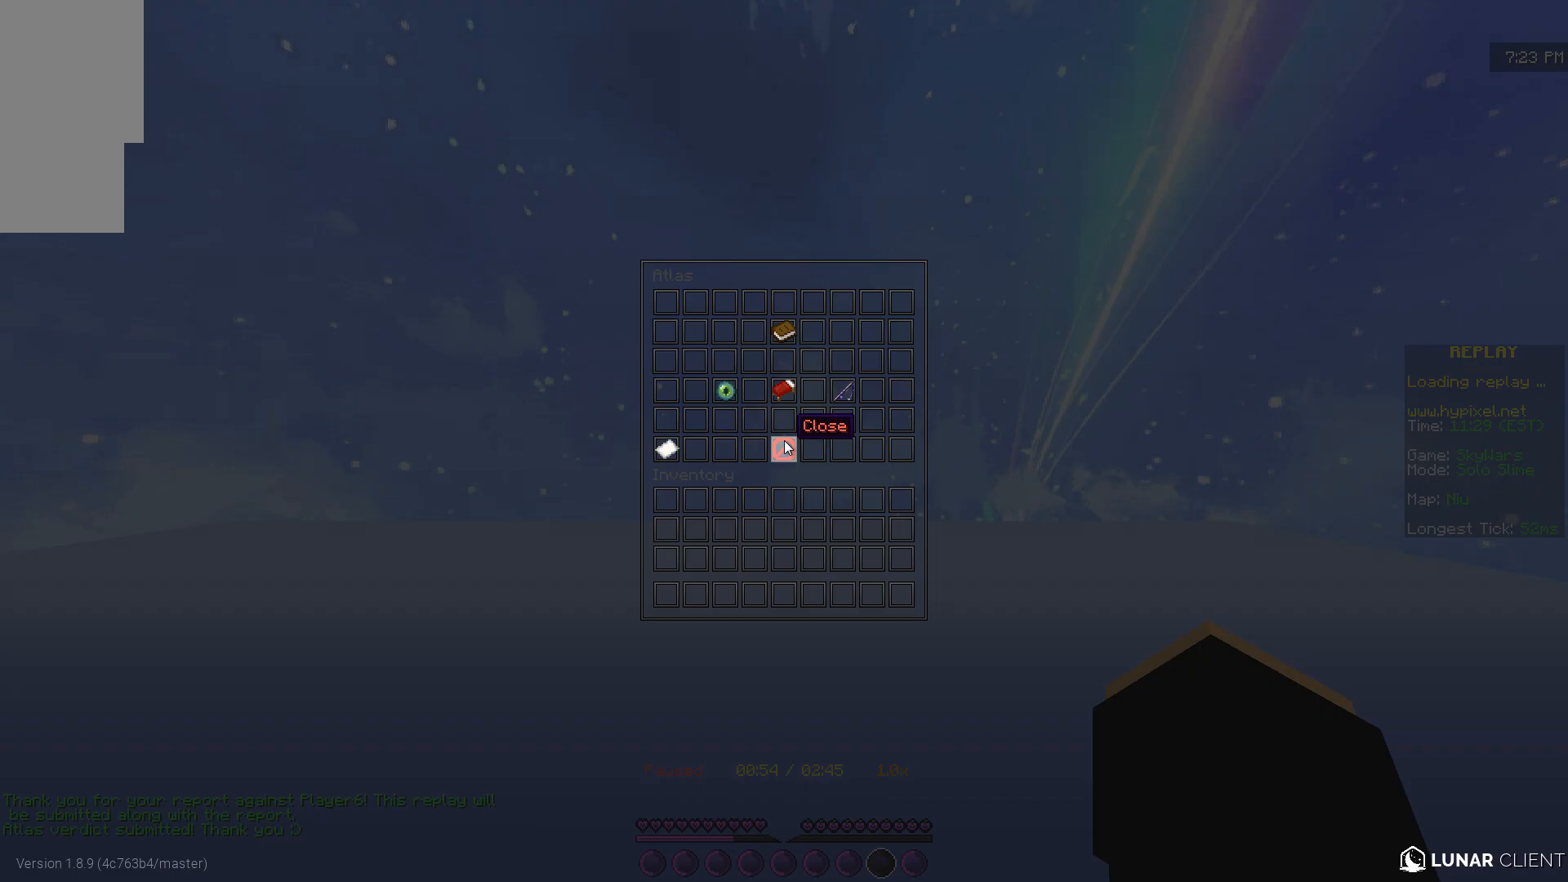
{"keys": ["q"], "mouse": [], "events": [[117, "d", "down"], [367, "d", "up"], [384, "q", "down"]]}
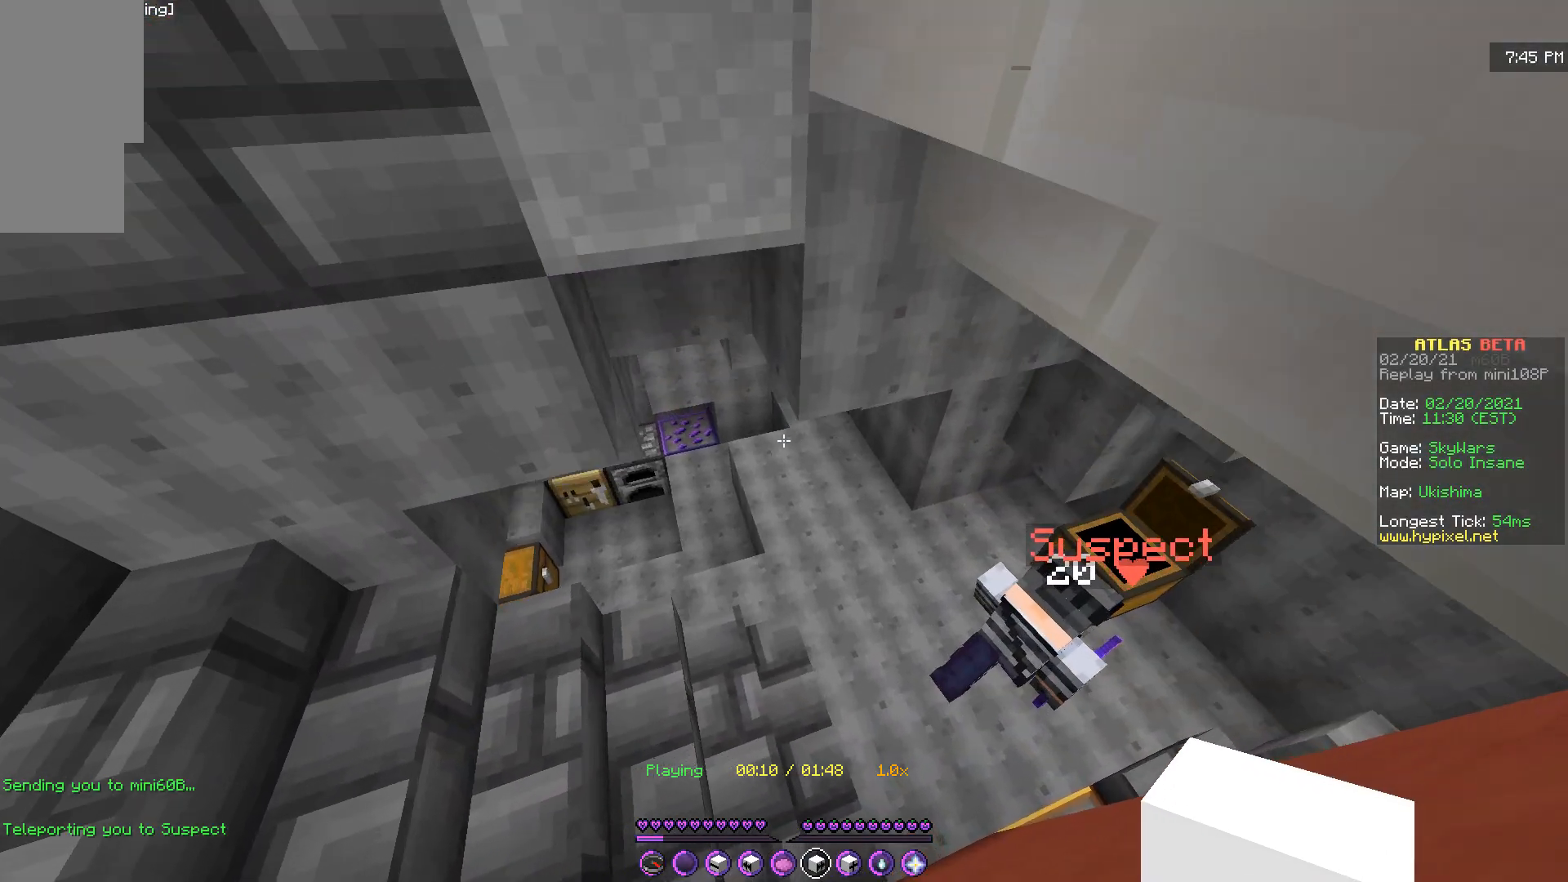
{"keys": [], "mouse": [], "events": [[217, "q", "up"]]}
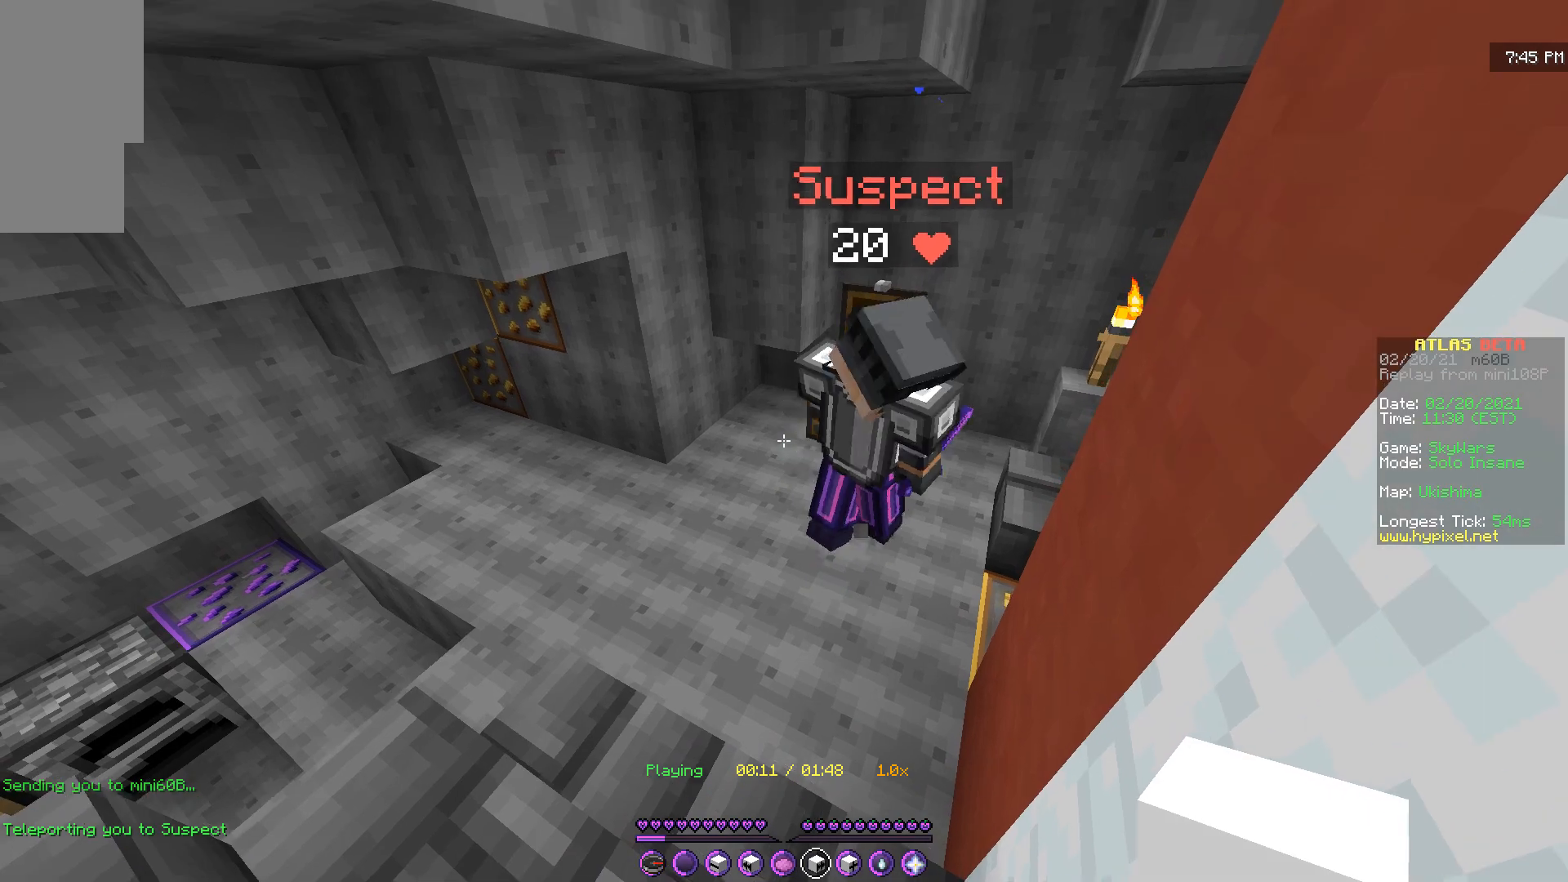
{"keys": ["s"], "mouse": [], "events": [[484, "s", "down"]]}
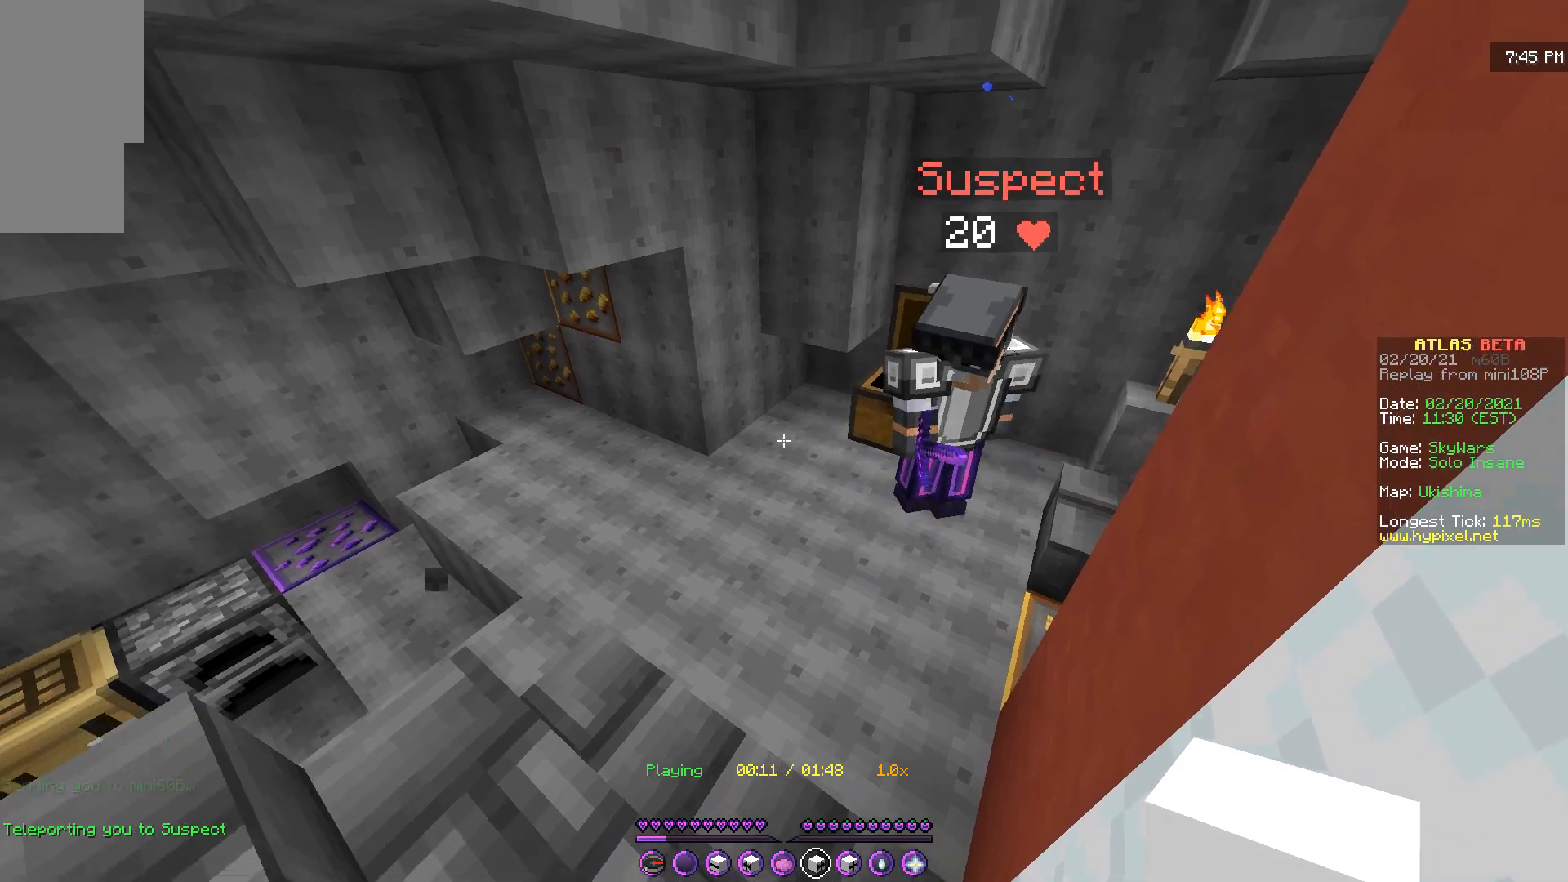
{"keys": ["s"], "mouse": [], "events": [[133, "q", "down"], [317, "q", "up"]]}
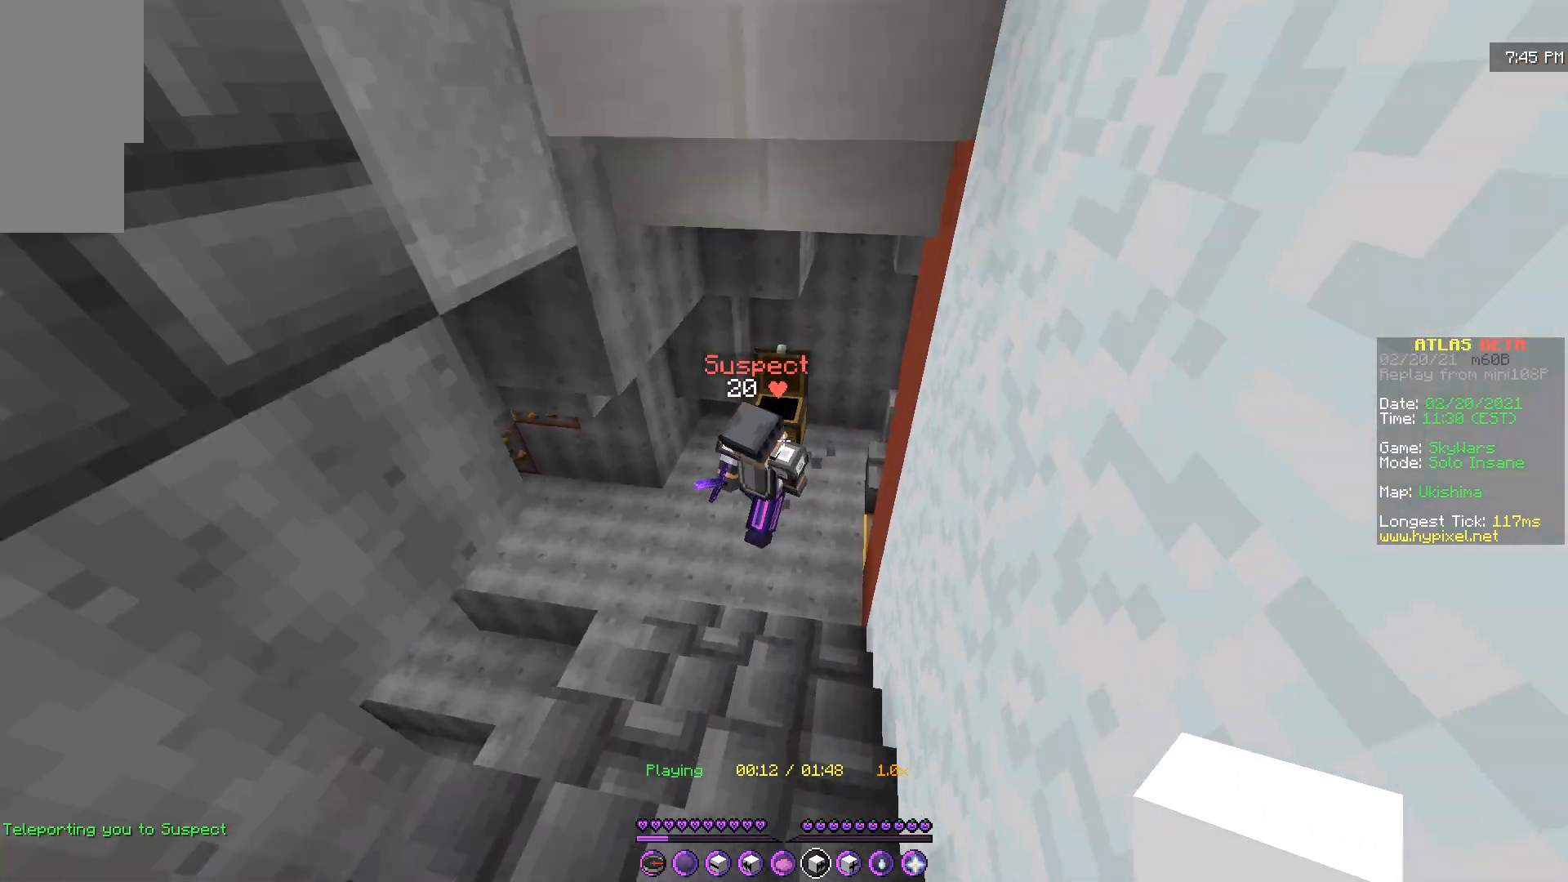
{"keys": [], "mouse": [], "events": [[250, "s", "up"]]}
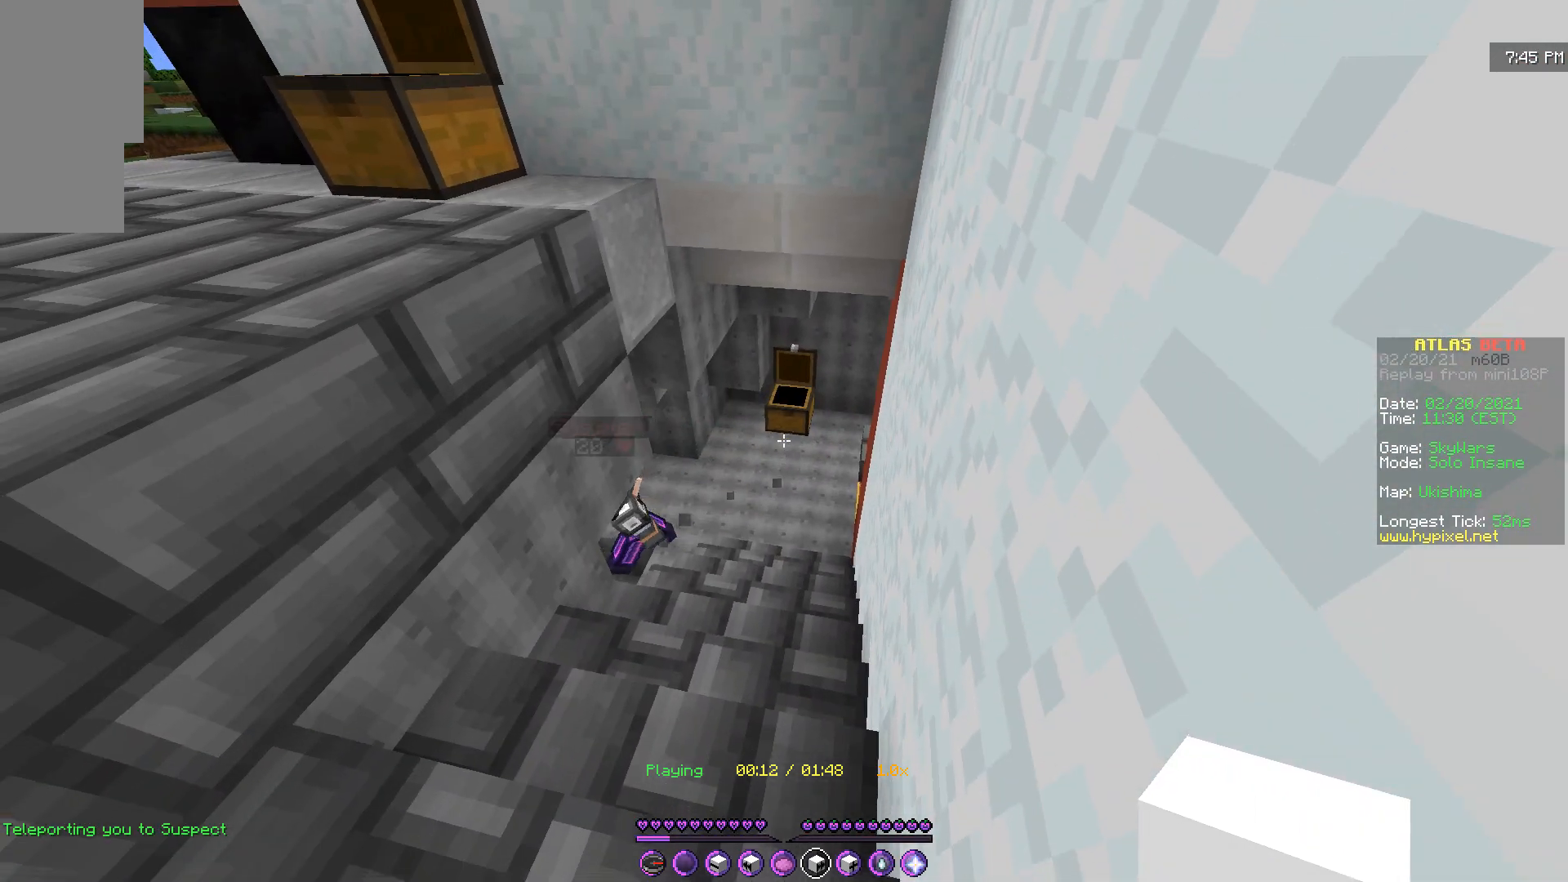
{"keys": ["d", "z"], "mouse": [], "events": [[116, "z", "down"], [433, "d", "down"]]}
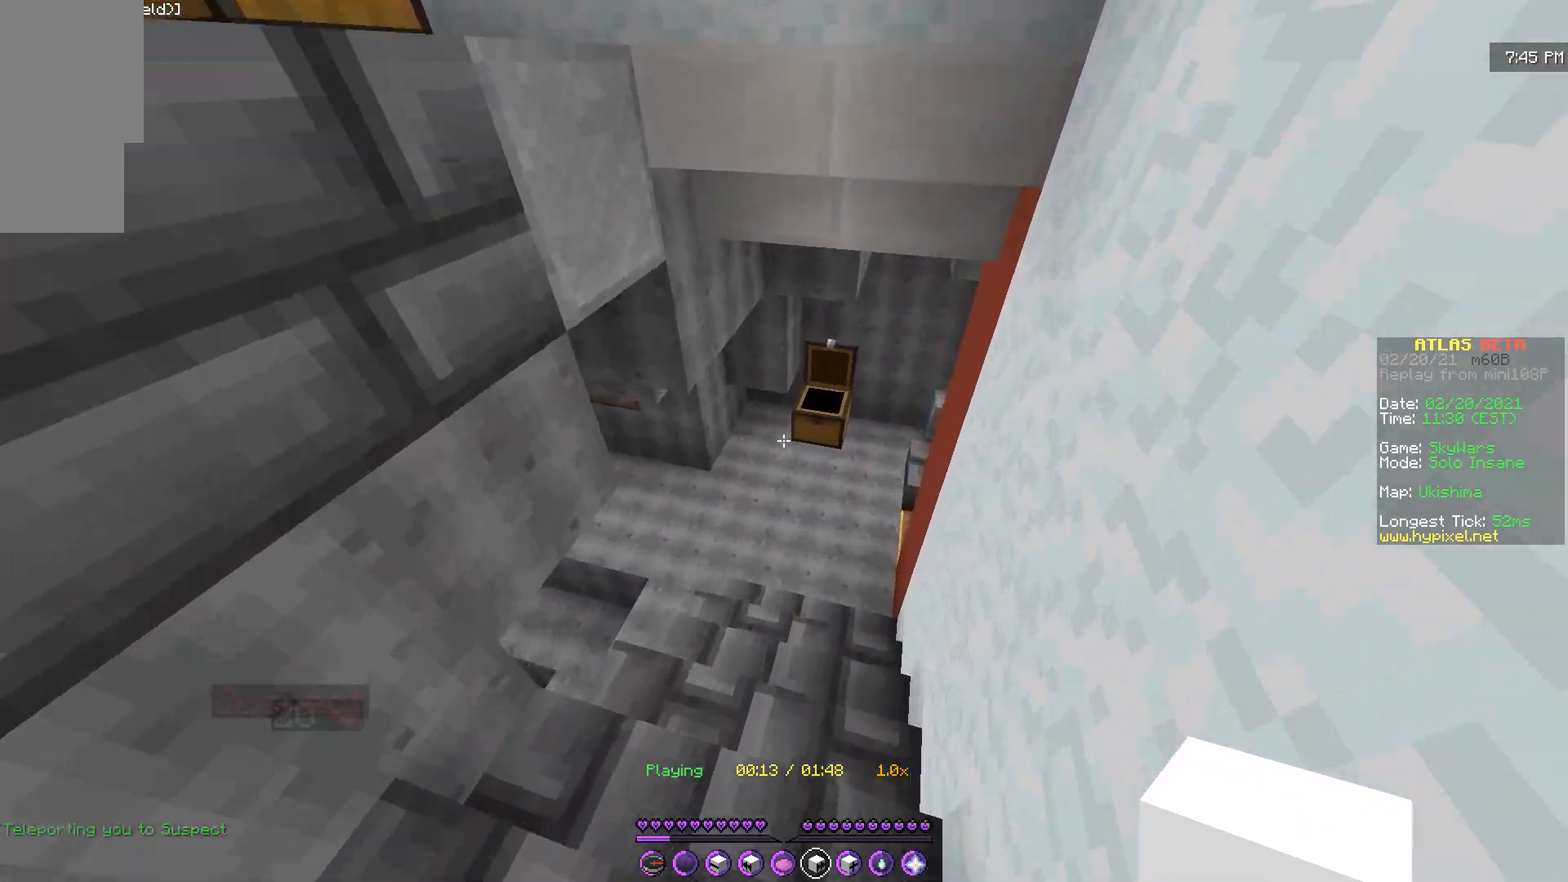
{"keys": [], "mouse": [], "events": [[234, "z", "up"], [250, "d", "up"]]}
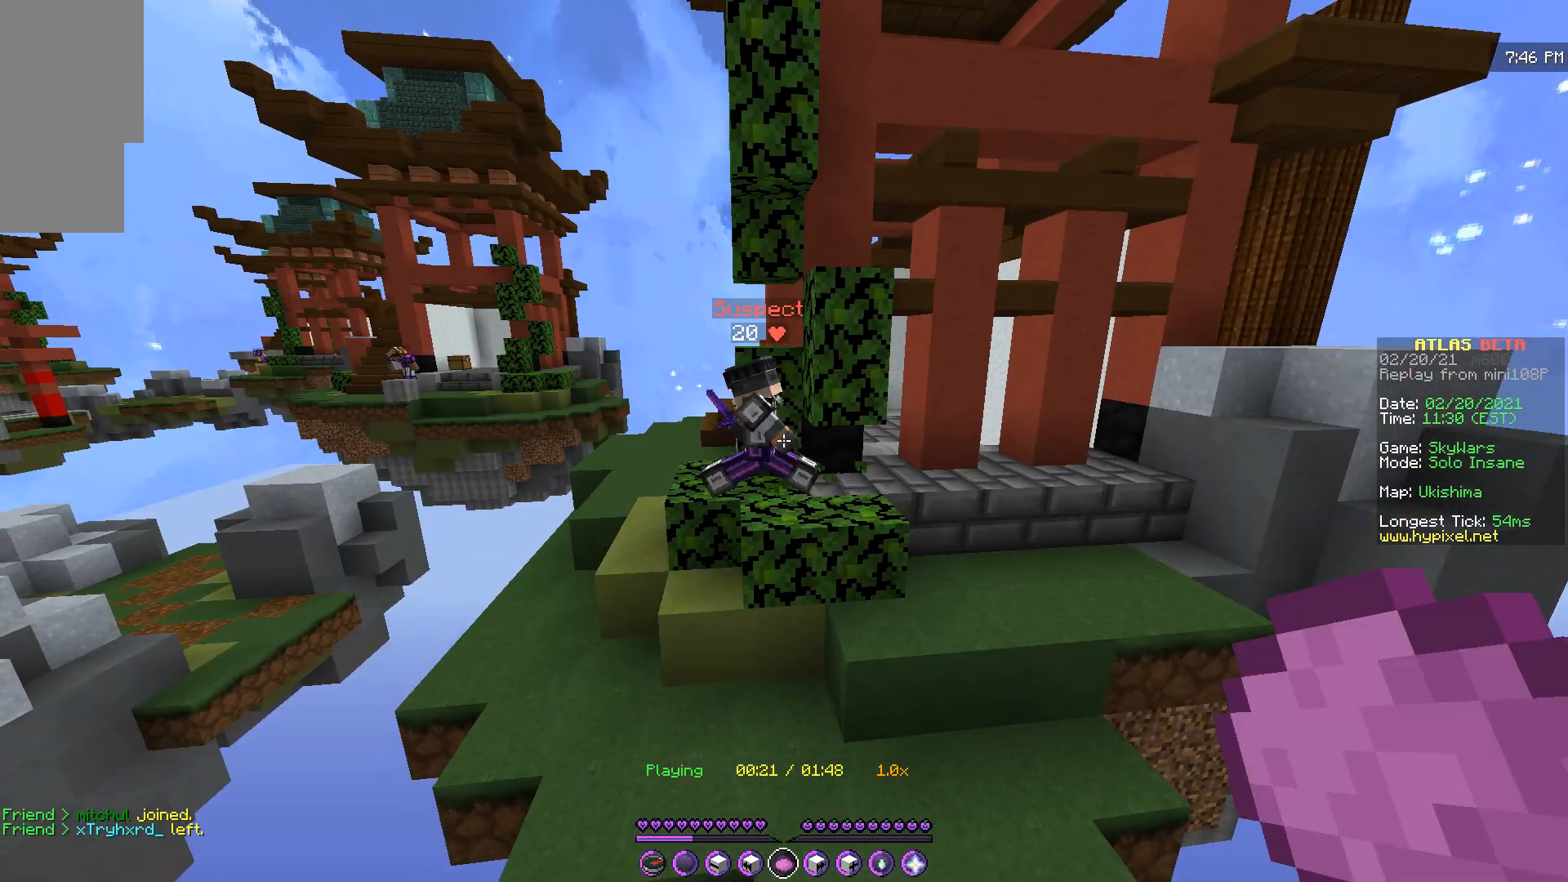
{"keys": [], "mouse": [], "events": []}
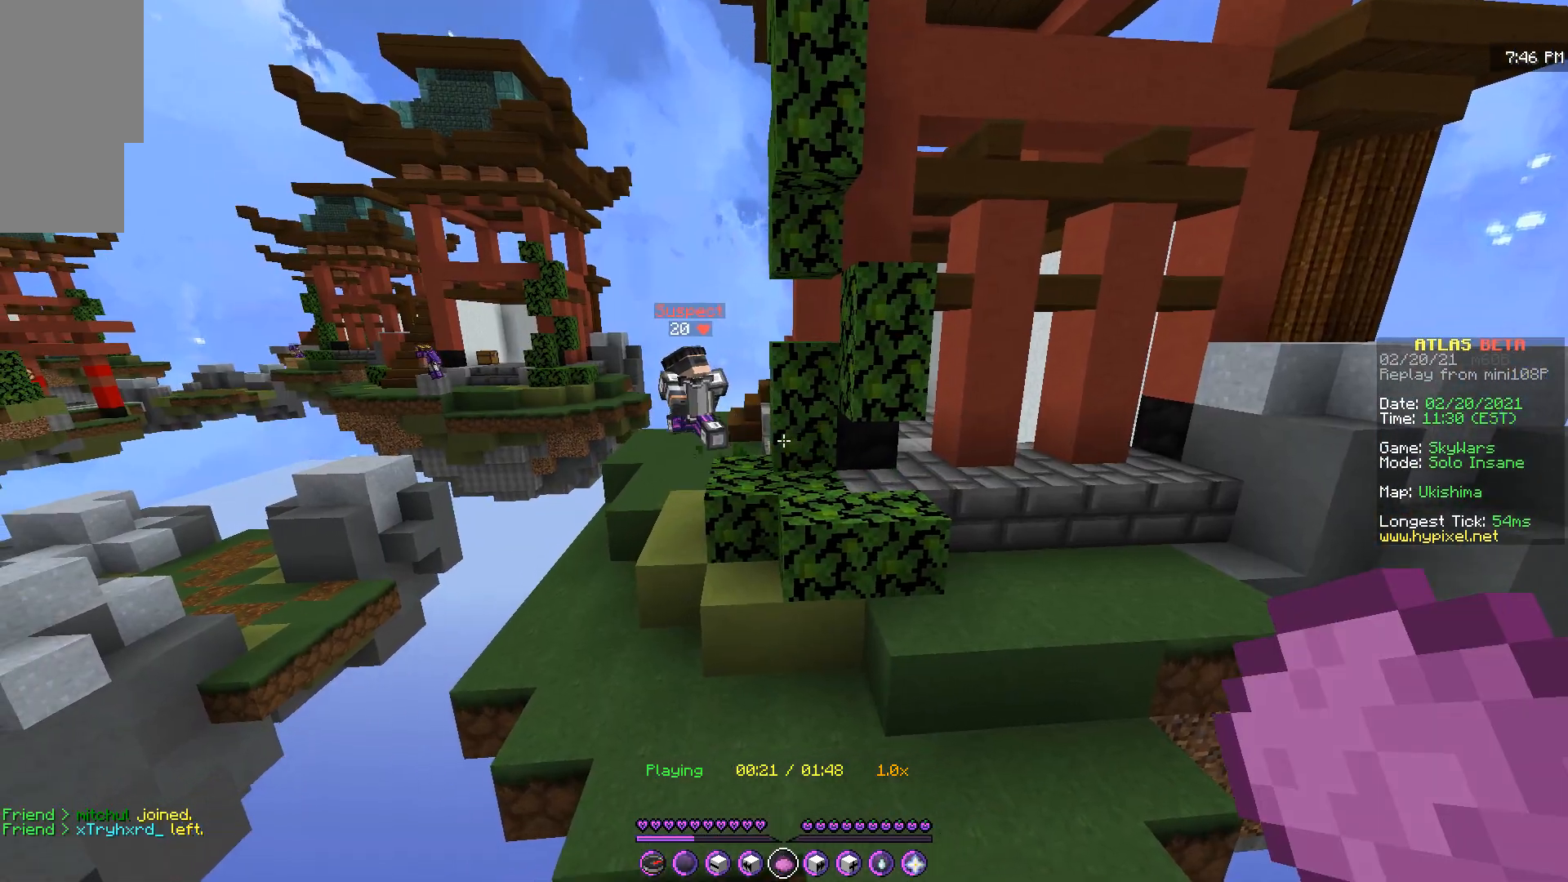
{"keys": ["q"], "mouse": [], "events": [[167, "z", "down"], [200, "q", "down"], [317, "z", "up"]]}
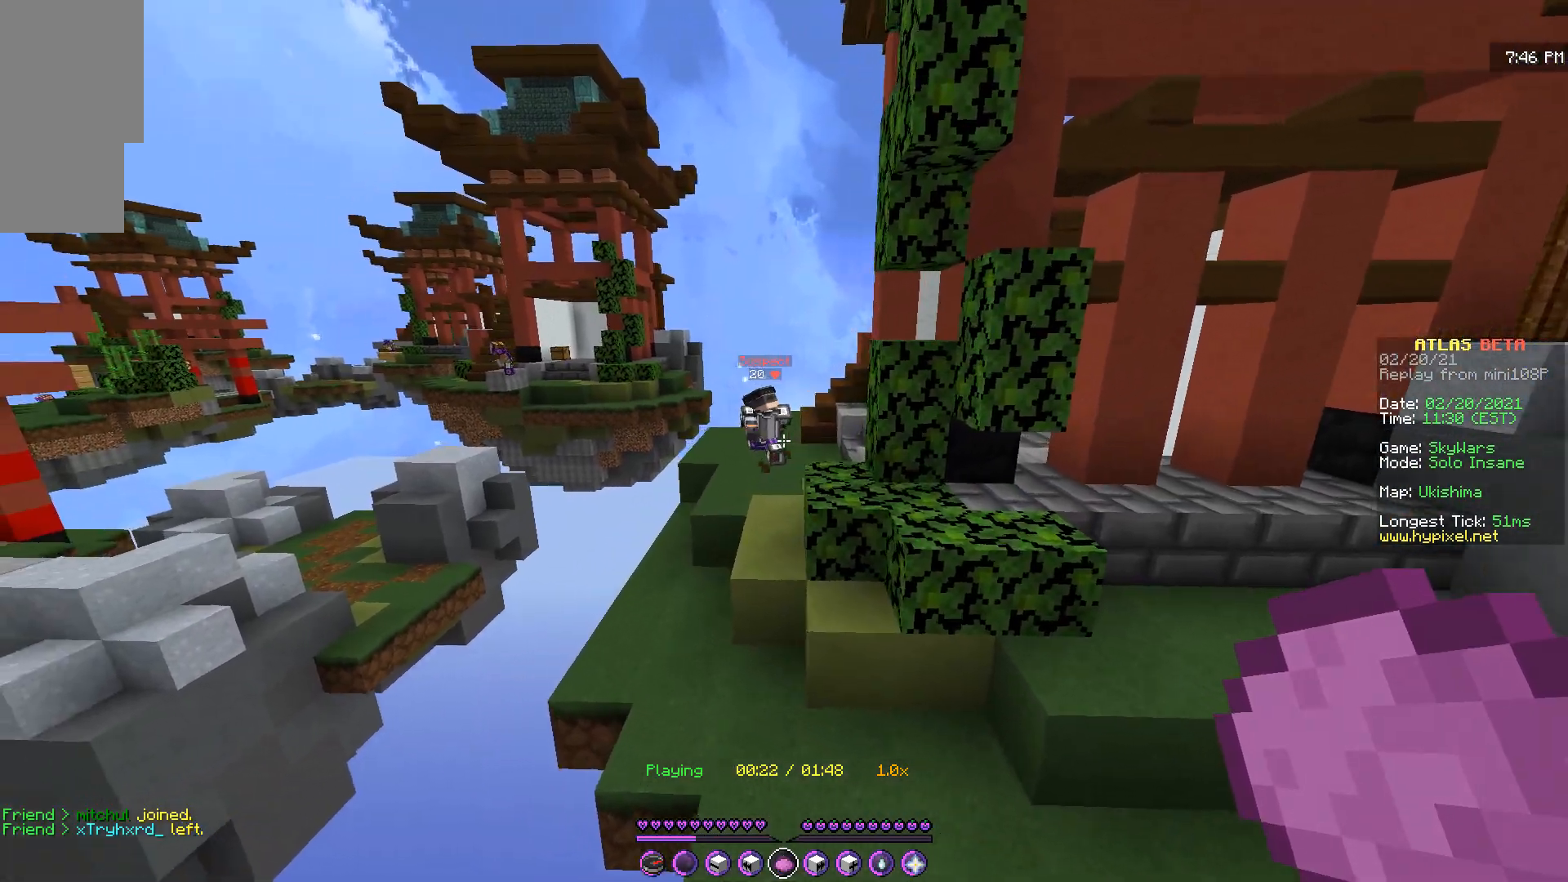
{"keys": [], "mouse": [], "events": [[167, "q", "up"]]}